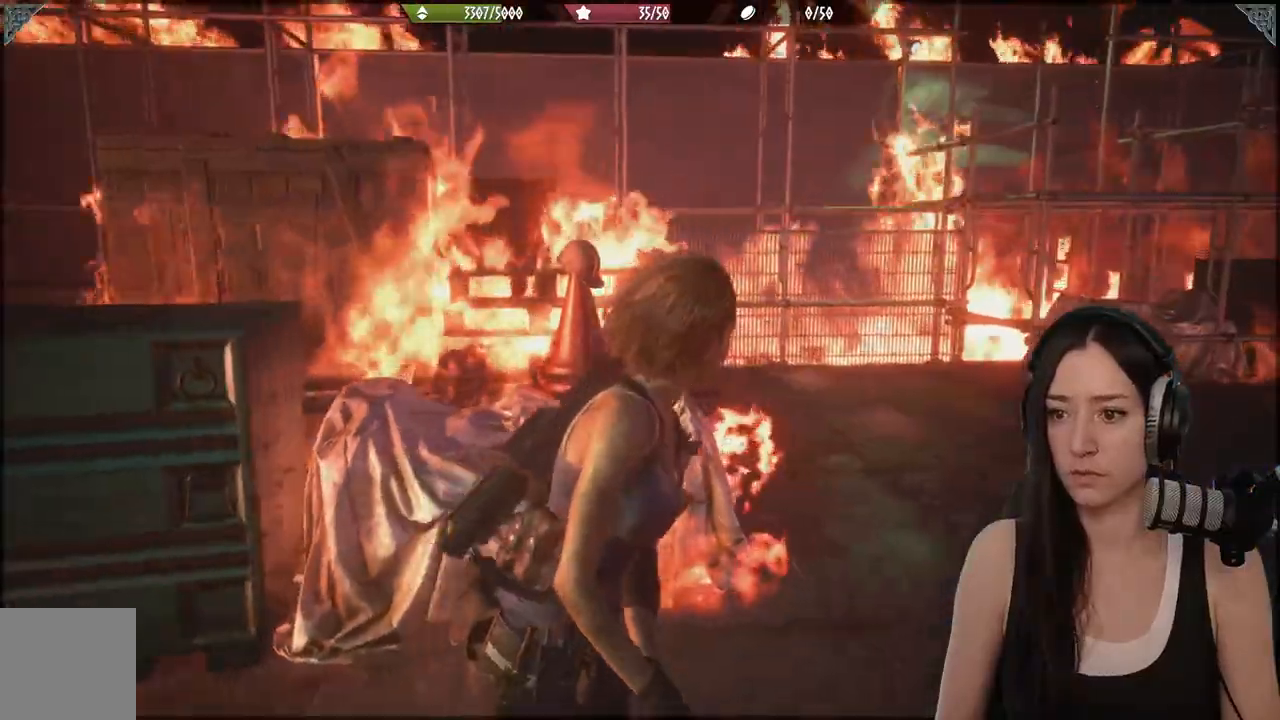
Gameplay with a controller (Xbox layout); each line is a JSON object with the inputs held at the frame after it. "events" lists button and stick changes between this image and that frame as [ms after this image, input, new state], when the widget could be followed in between. Not read: right_stick.
{"buttons": [], "left_stick": "up-right", "events": [[433, "R2", "down"], [483, "R2", "up"]]}
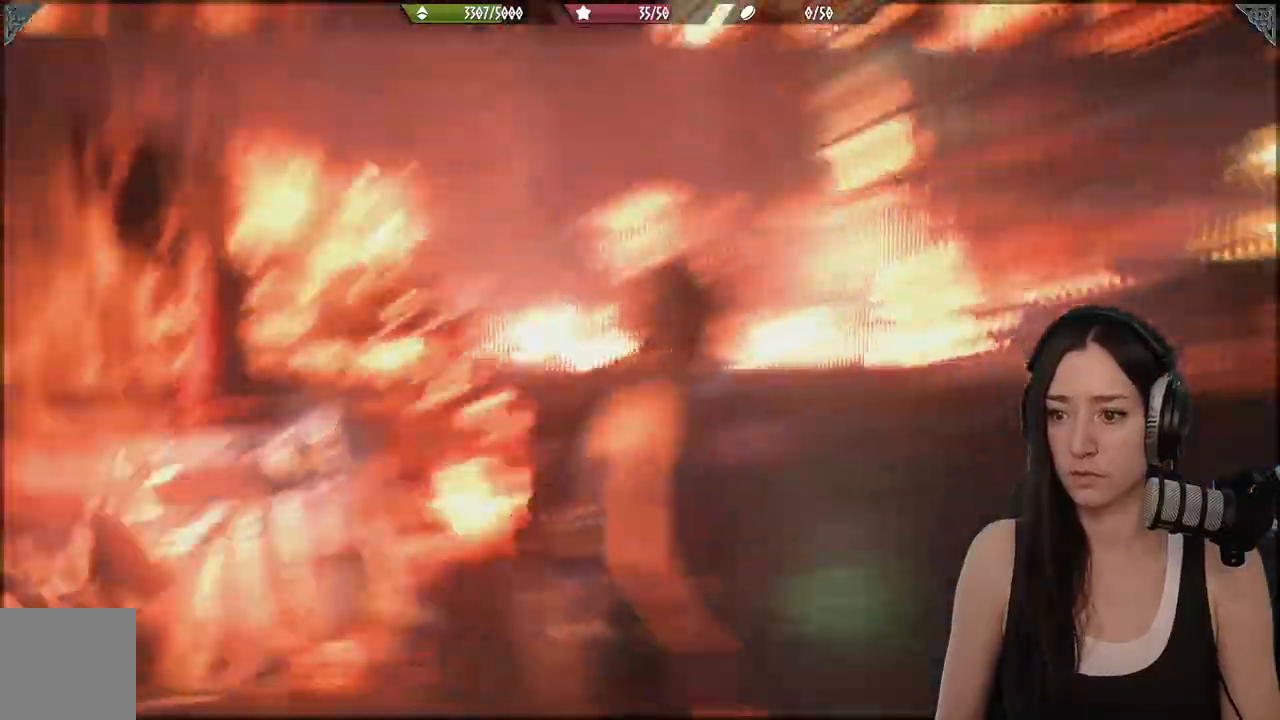
{"buttons": [], "left_stick": "up-right", "events": [[83, "R2", "down"], [200, "R2", "up"]]}
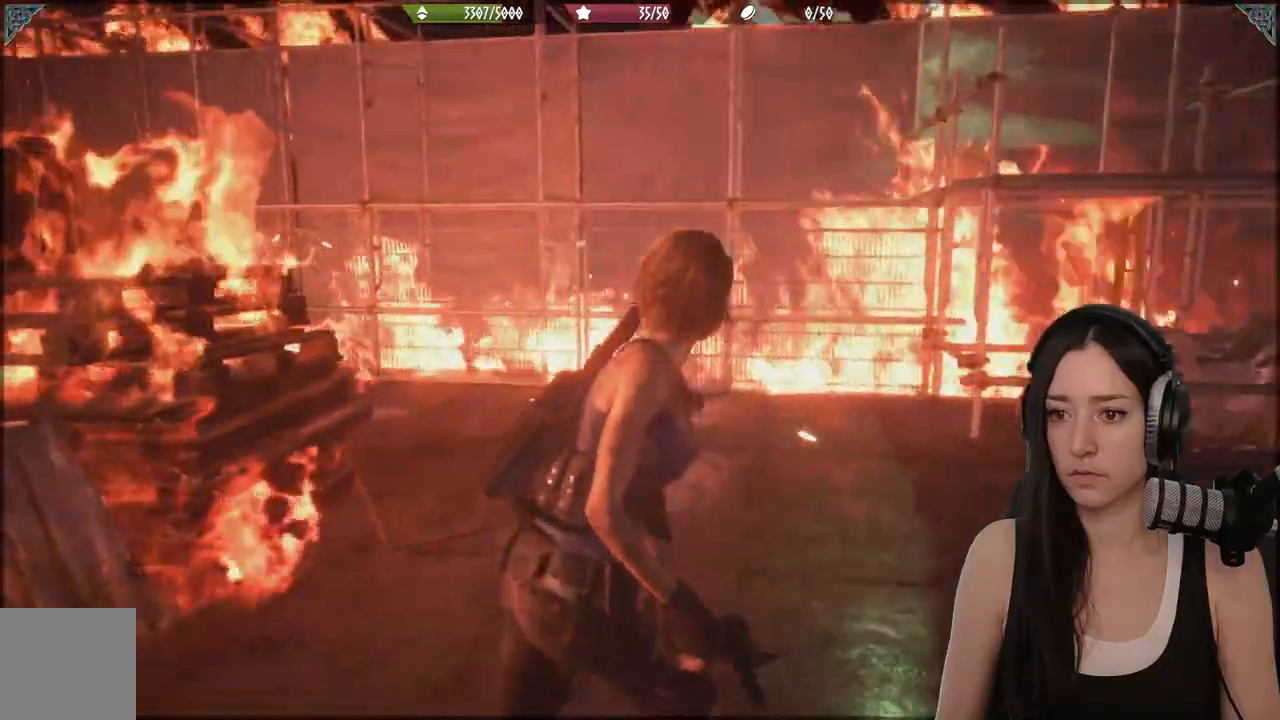
{"buttons": [], "left_stick": "up-right", "events": []}
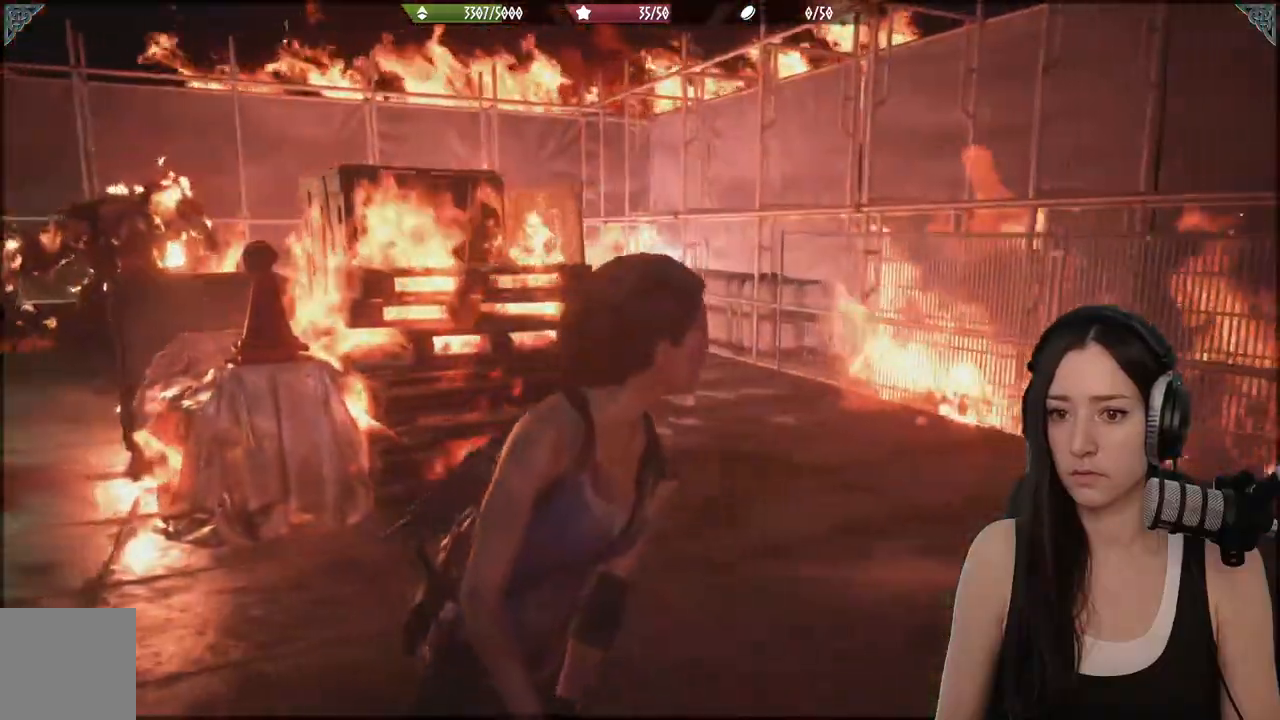
{"buttons": [], "left_stick": "up-right", "events": []}
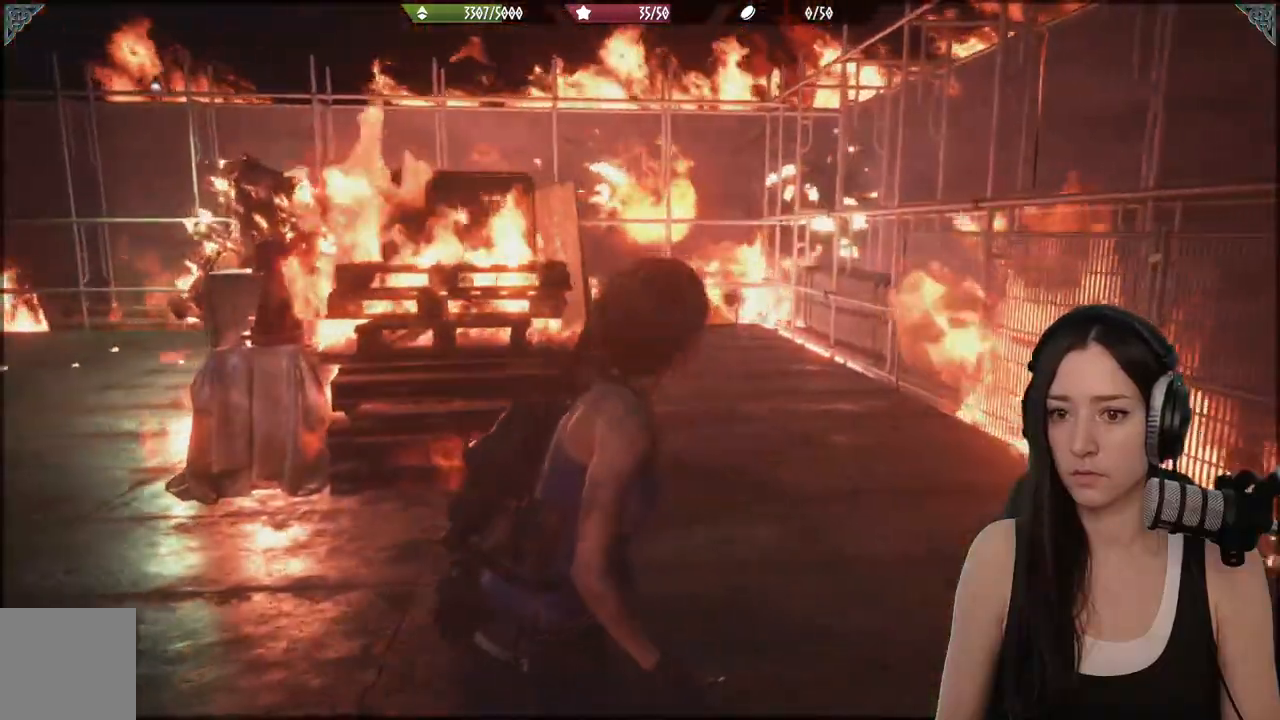
{"buttons": [], "left_stick": "up-right", "events": []}
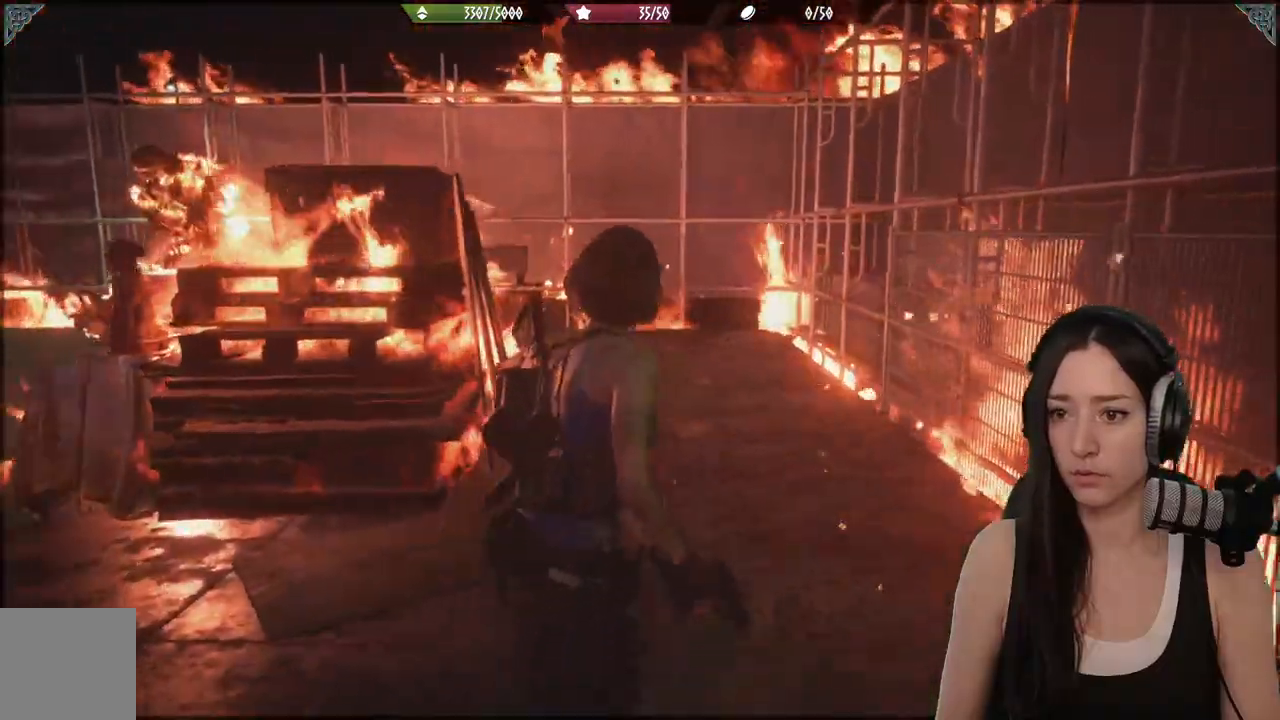
{"buttons": [], "left_stick": "up-right", "events": []}
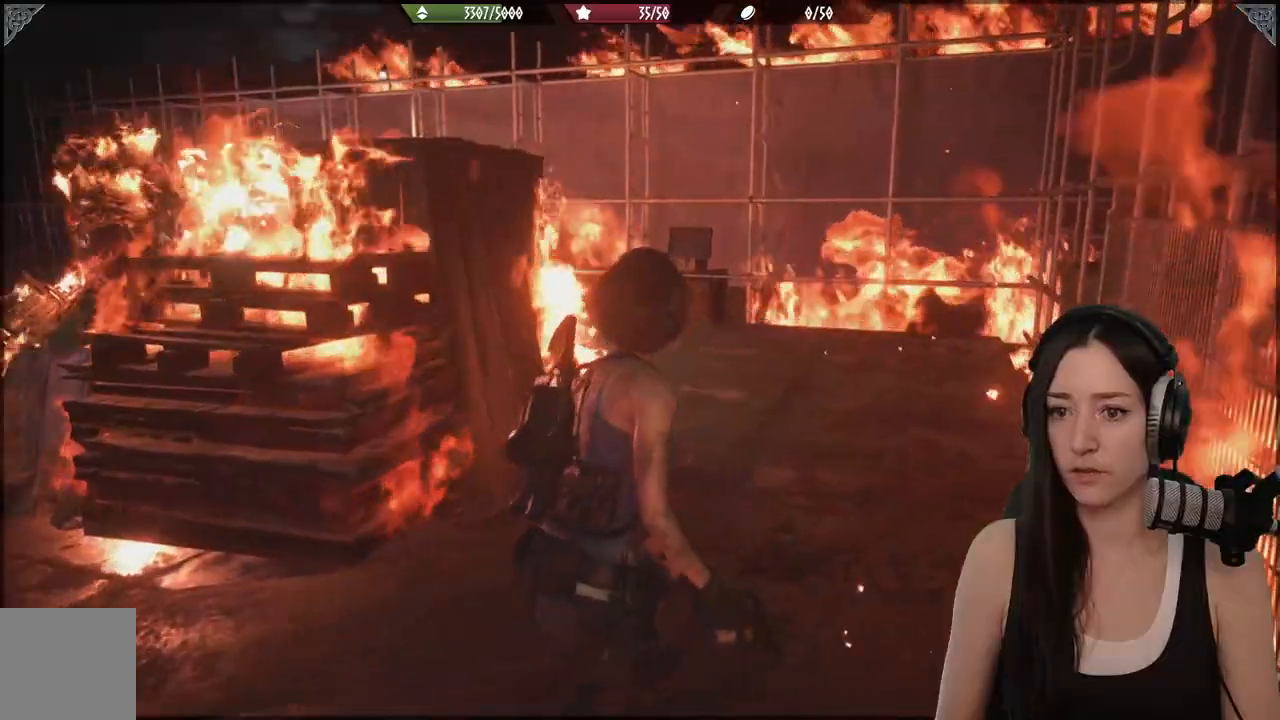
{"buttons": [], "left_stick": "up-right", "events": []}
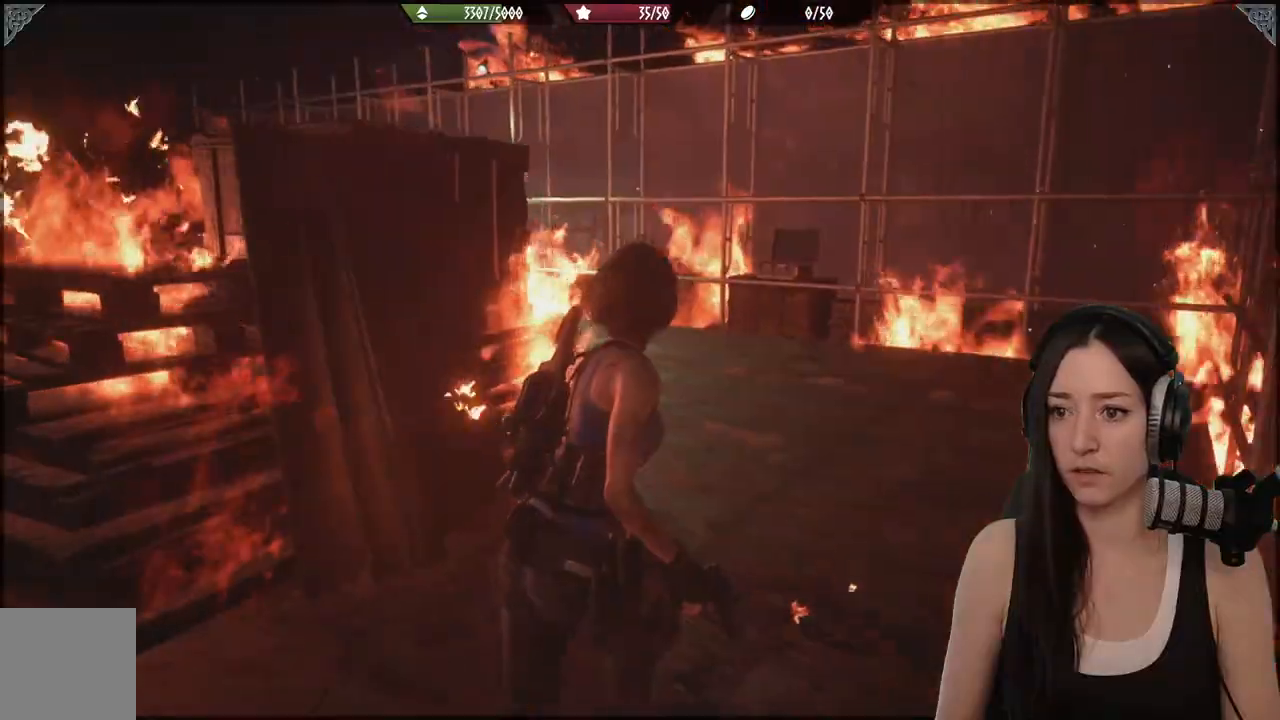
{"buttons": [], "left_stick": "up-right", "events": []}
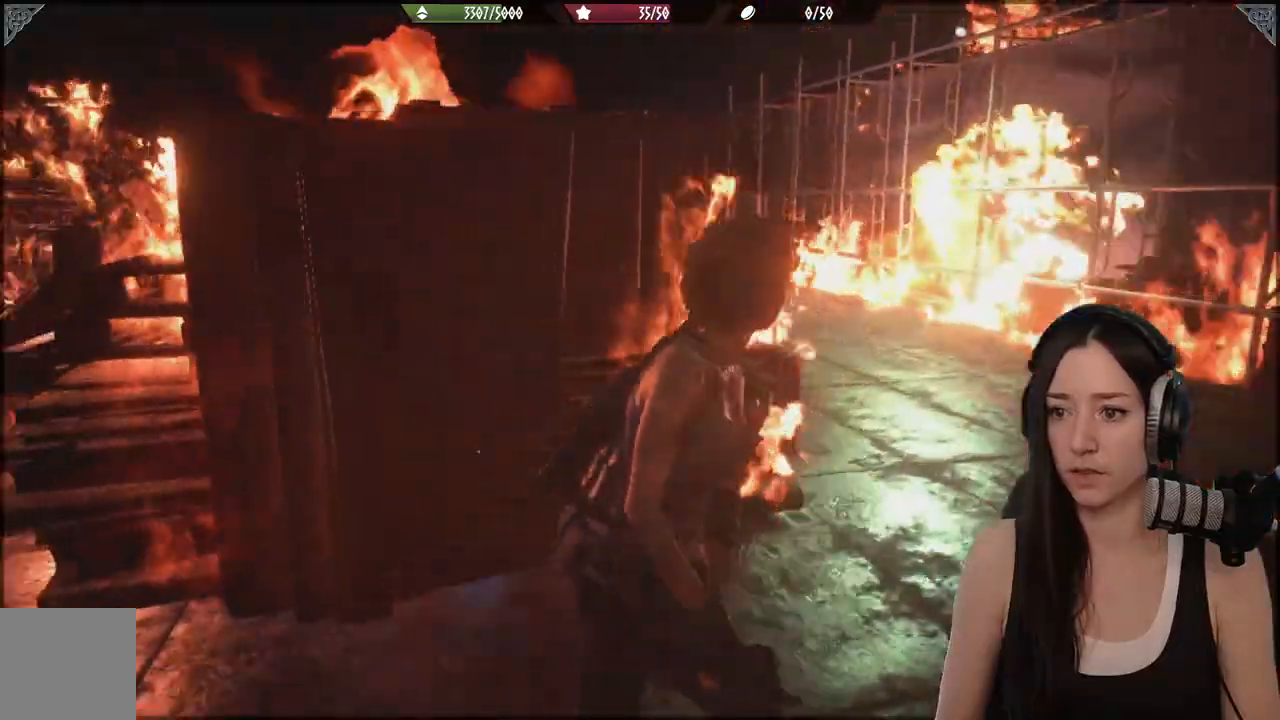
{"buttons": [], "left_stick": "right", "events": [[150, "left_stick", "right"]]}
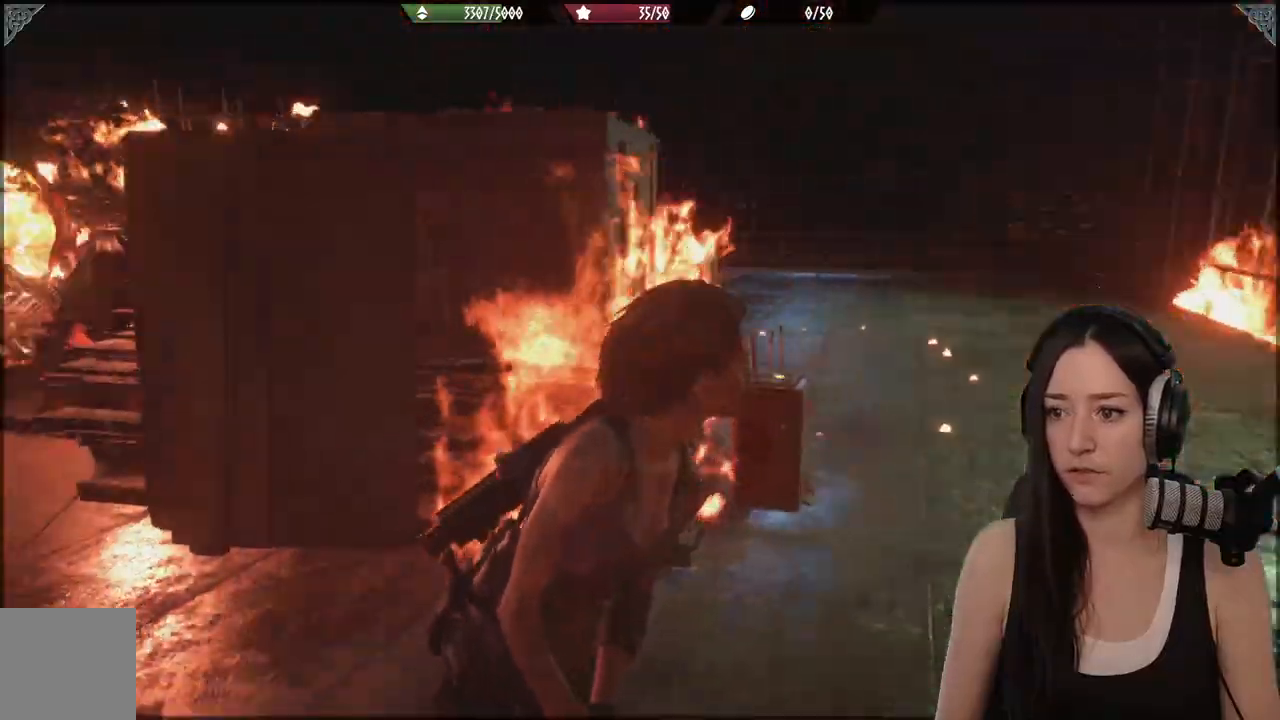
{"buttons": [], "left_stick": "up-right", "events": [[50, "left_stick", "up-right"]]}
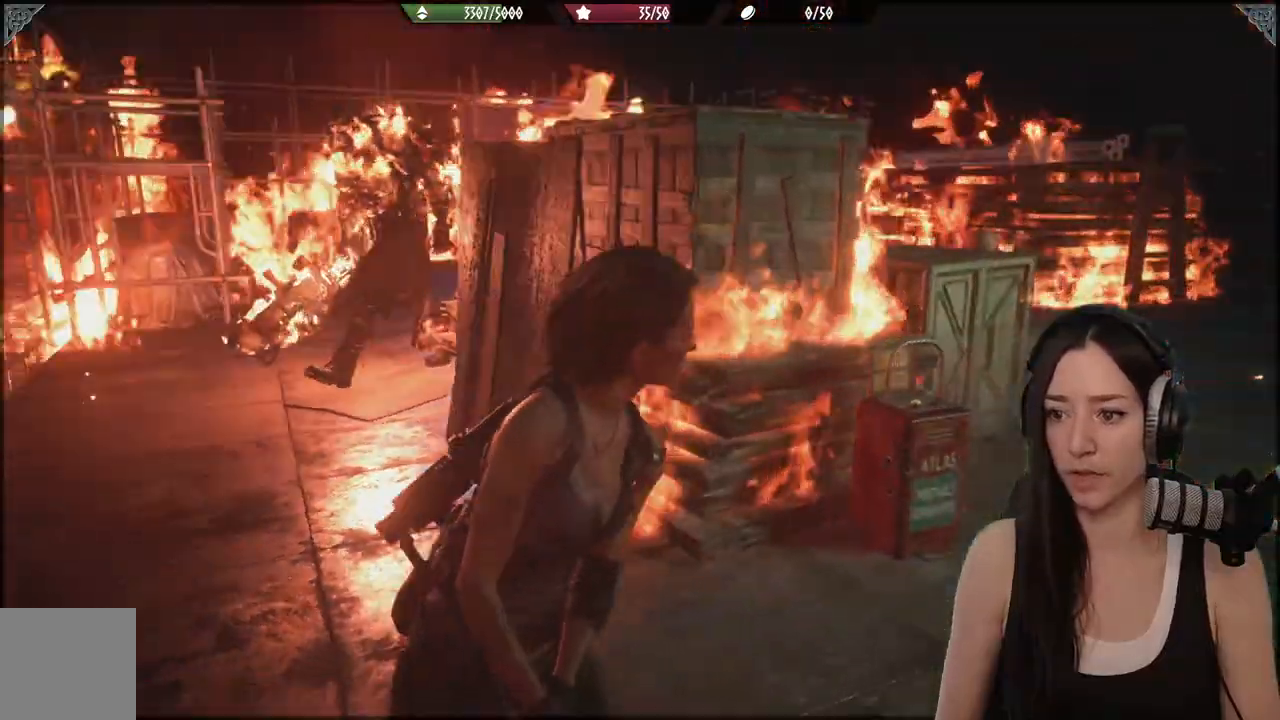
{"buttons": [], "left_stick": "up-right", "events": []}
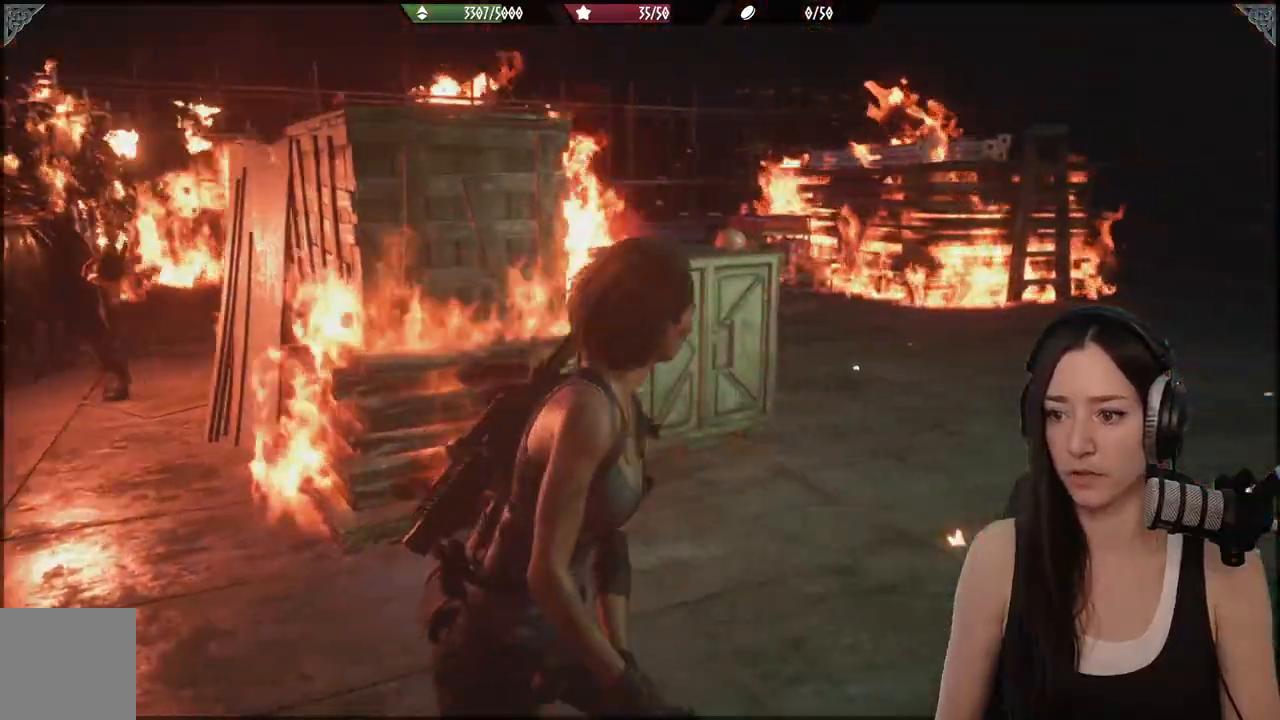
{"buttons": [], "left_stick": "up-right", "events": [[117, "L3", "down"], [117, "left_stick", "center"], [250, "L3", "up"], [250, "left_stick", "up-right"]]}
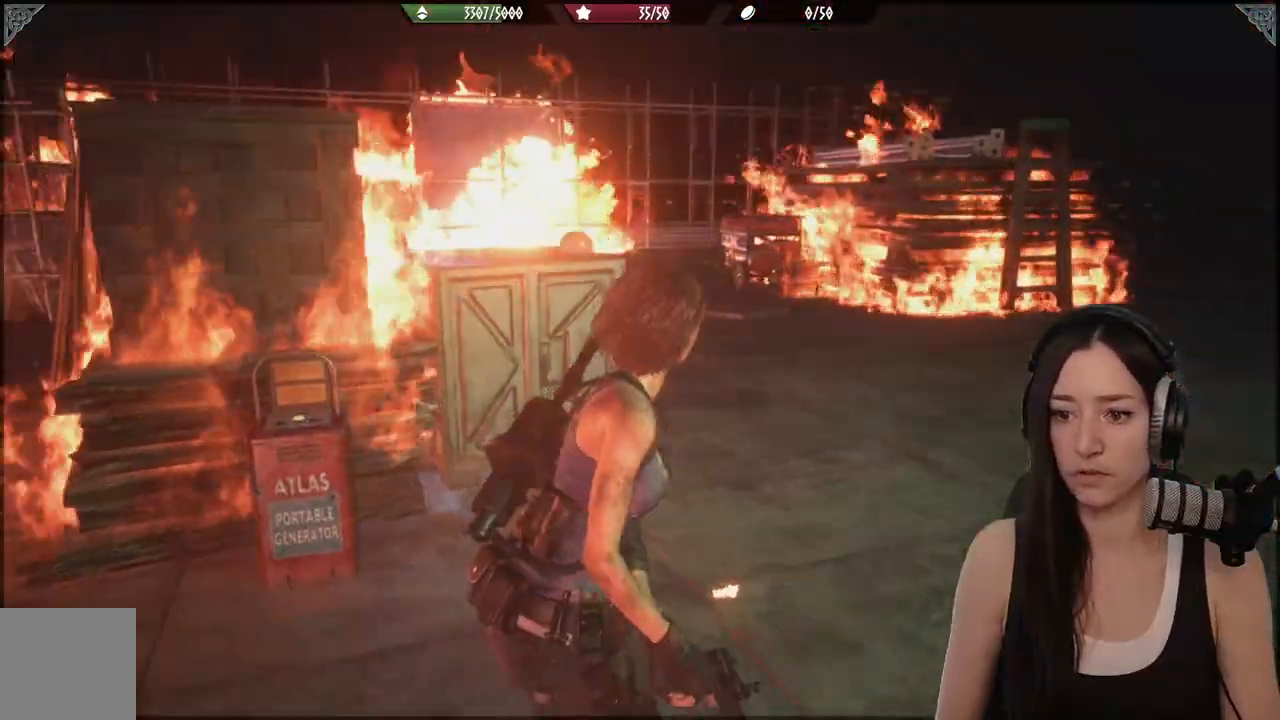
{"buttons": [], "left_stick": "up-right", "events": []}
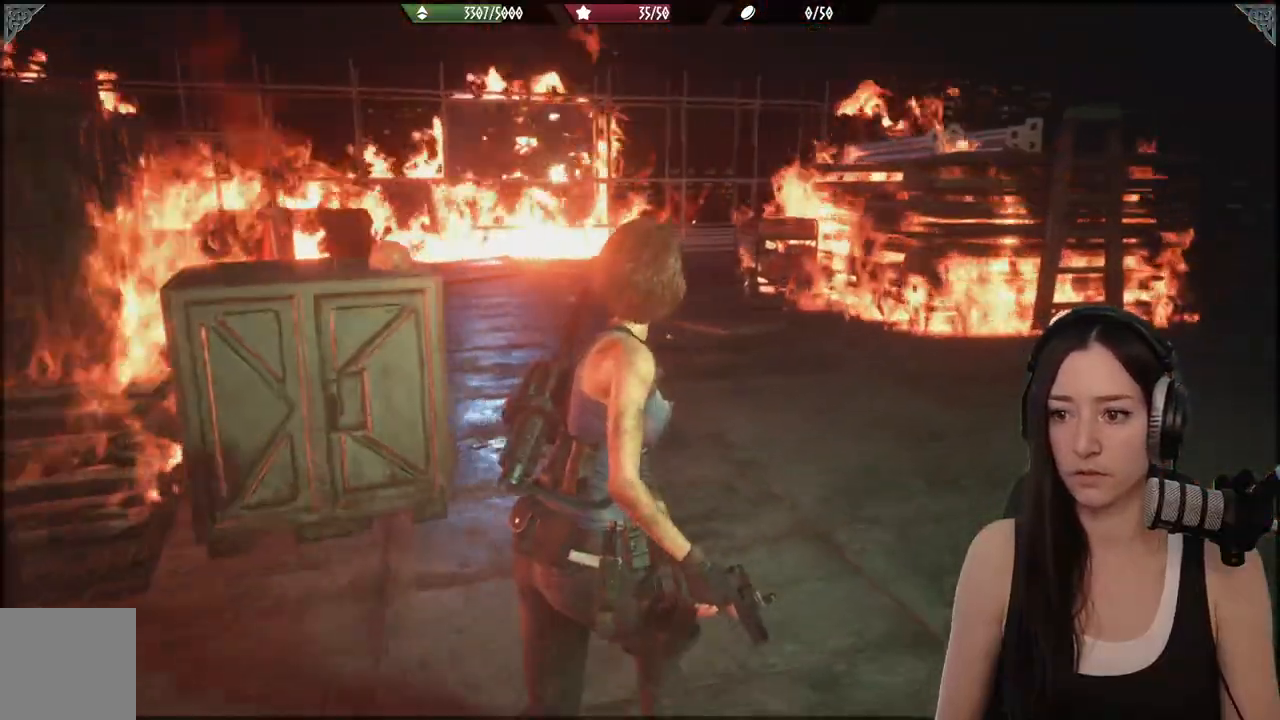
{"buttons": [], "left_stick": "up-right", "events": []}
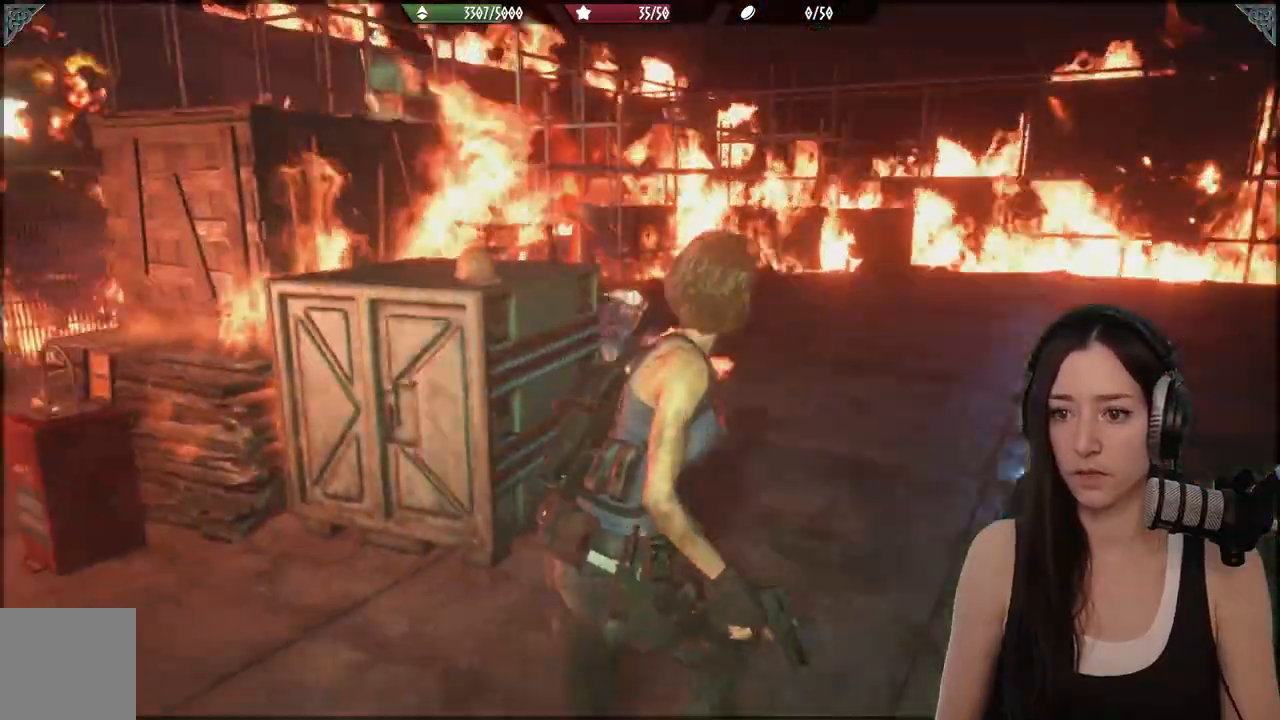
{"buttons": [], "left_stick": "up-right", "events": []}
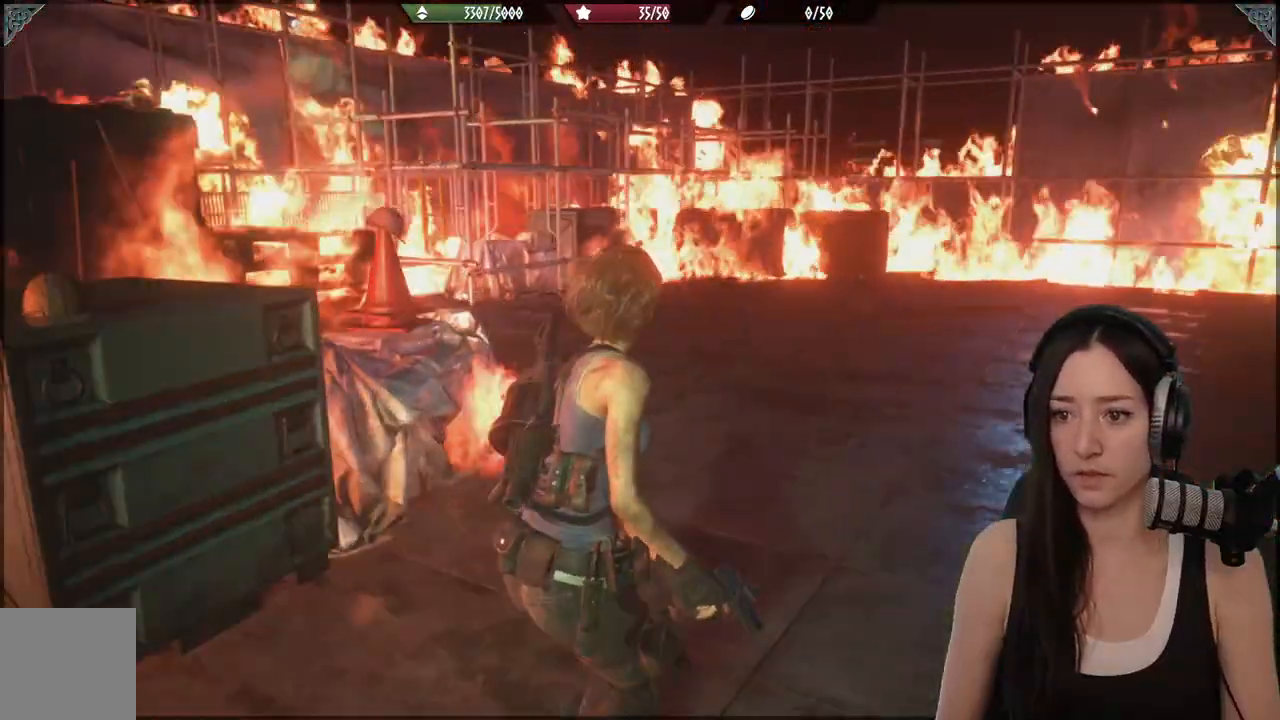
{"buttons": [], "left_stick": "up", "events": [[400, "left_stick", "up"]]}
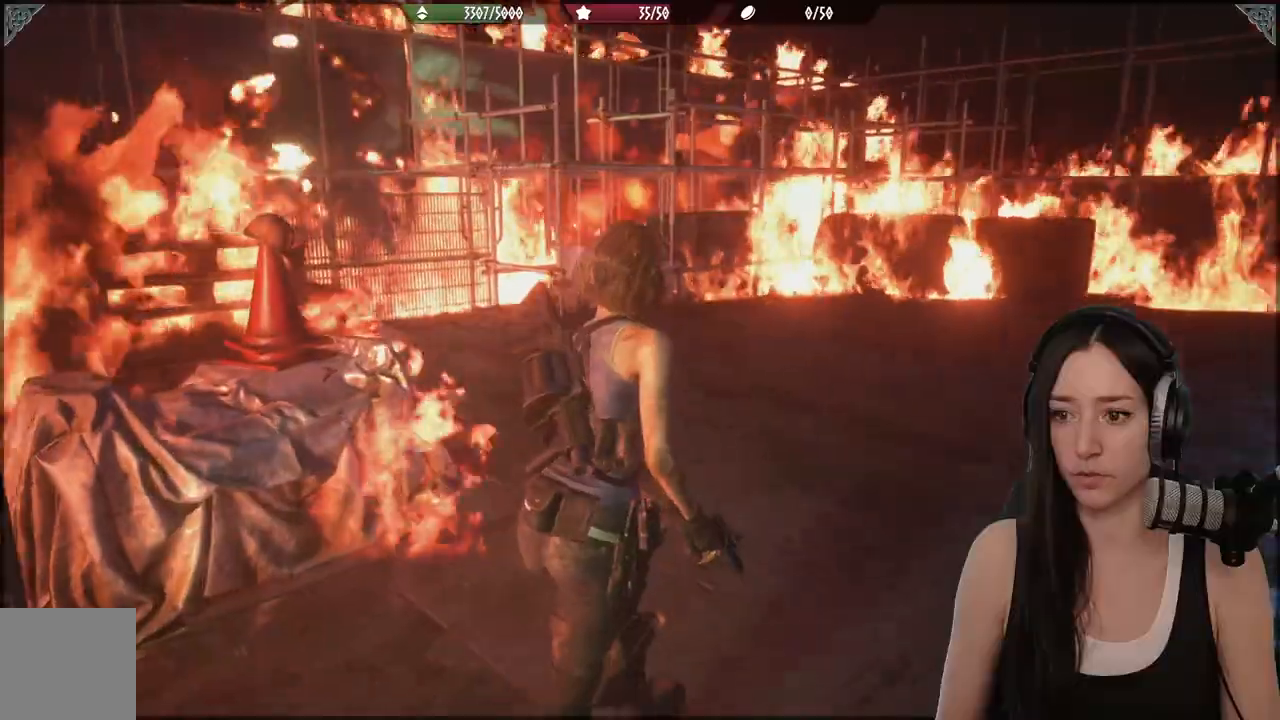
{"buttons": [], "left_stick": "up", "events": []}
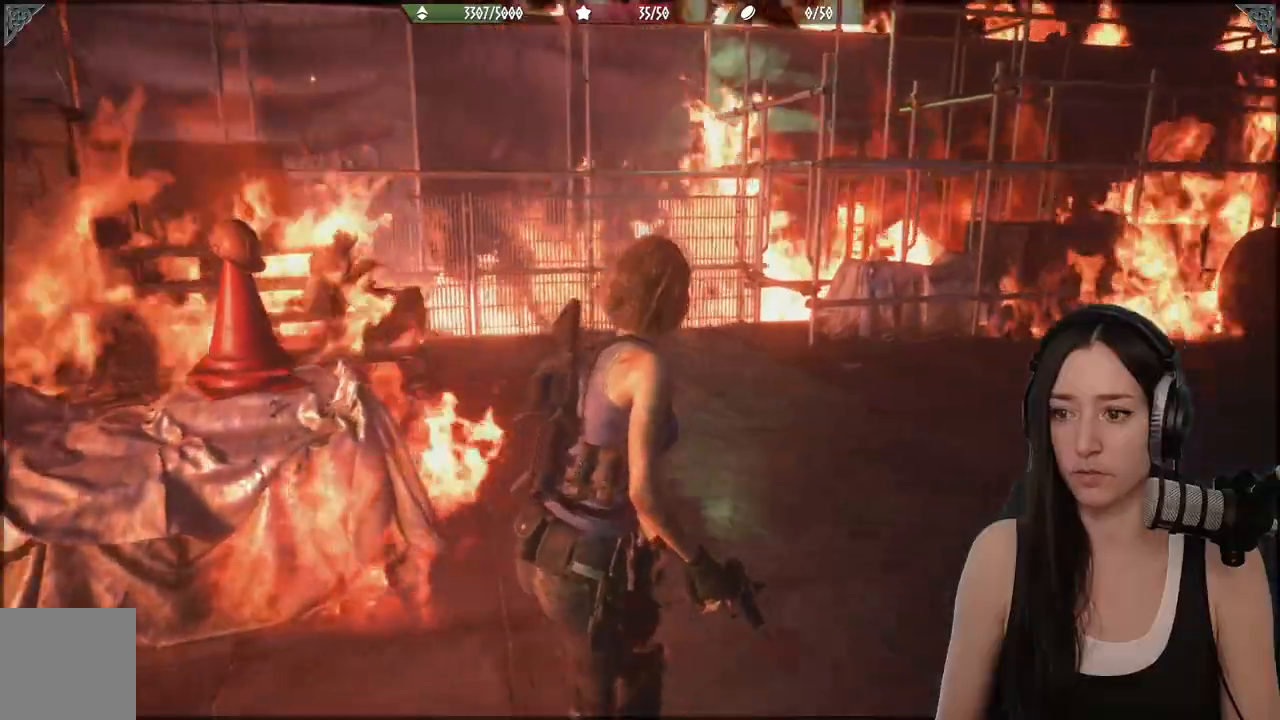
{"buttons": [], "left_stick": "up", "events": []}
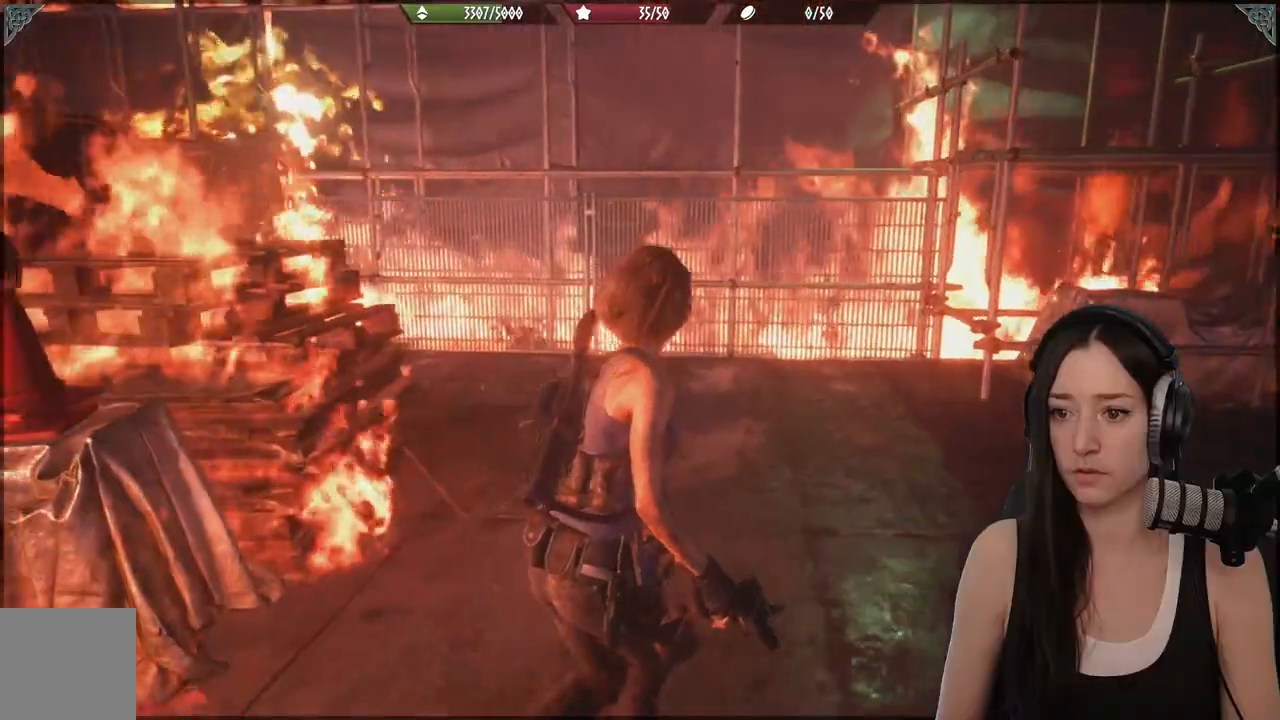
{"buttons": [], "left_stick": "up", "events": []}
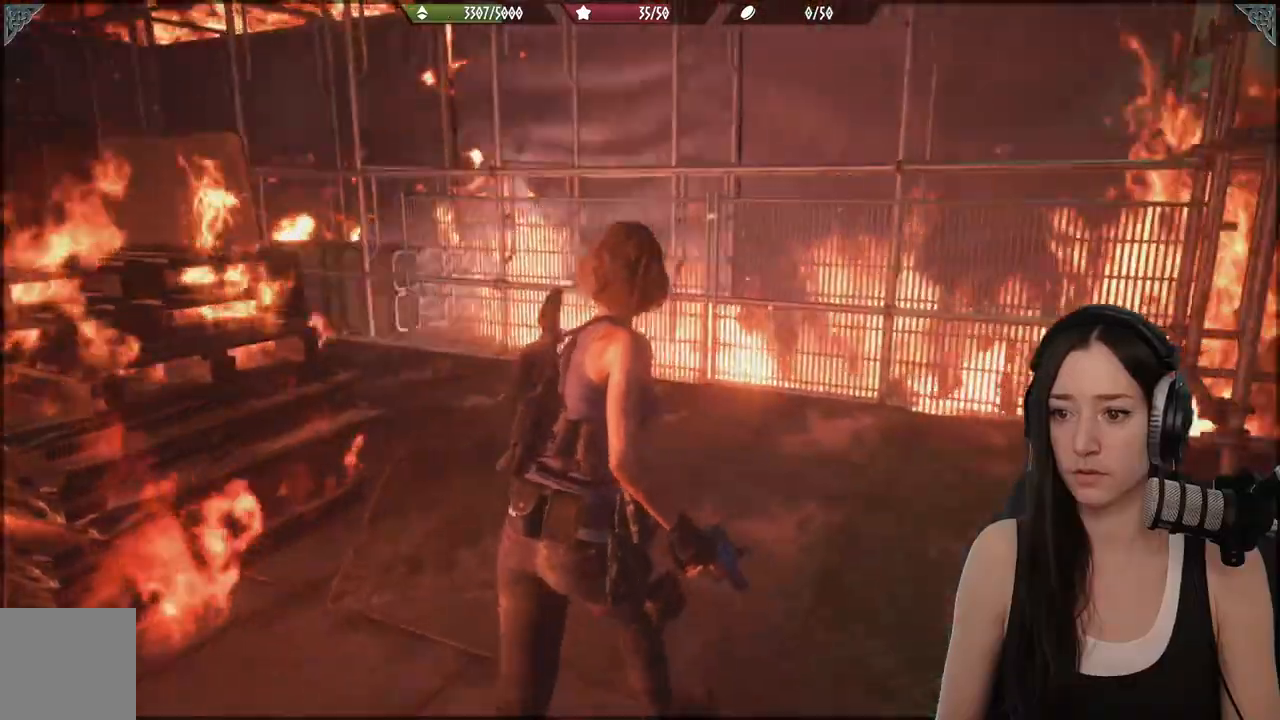
{"buttons": [], "left_stick": "up", "events": []}
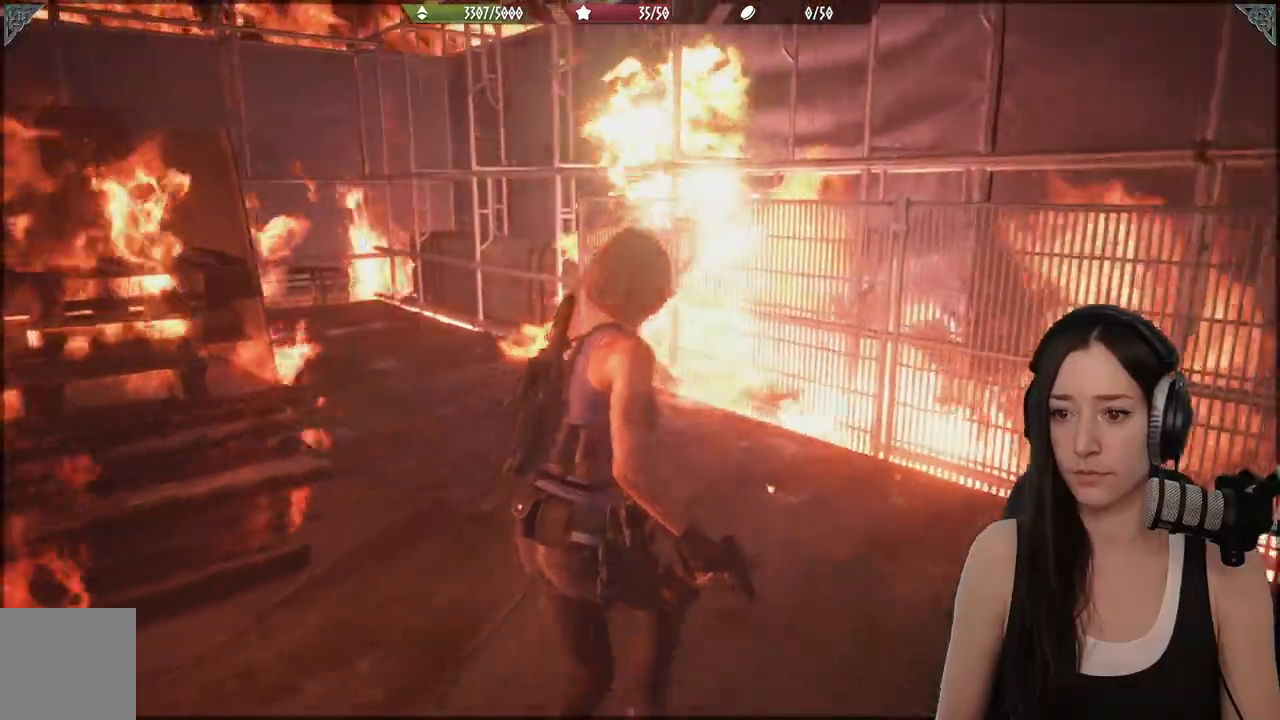
{"buttons": [], "left_stick": "up", "events": []}
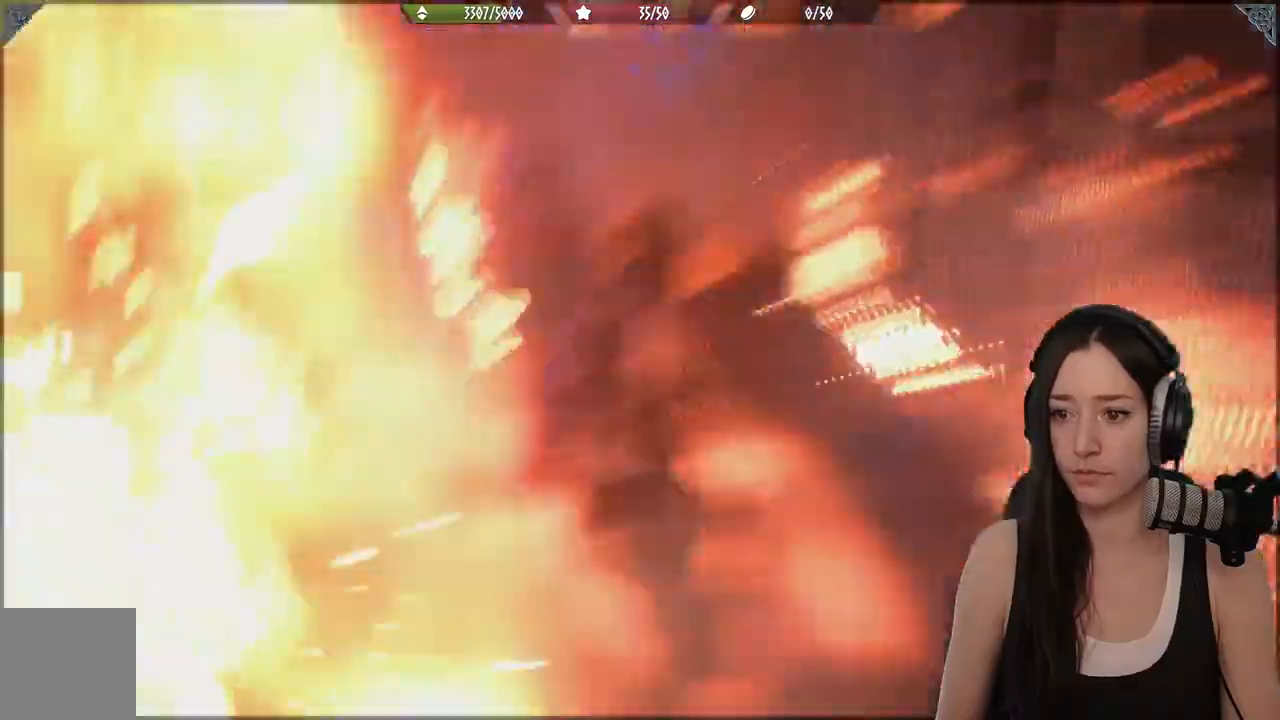
{"buttons": [], "left_stick": "up", "events": []}
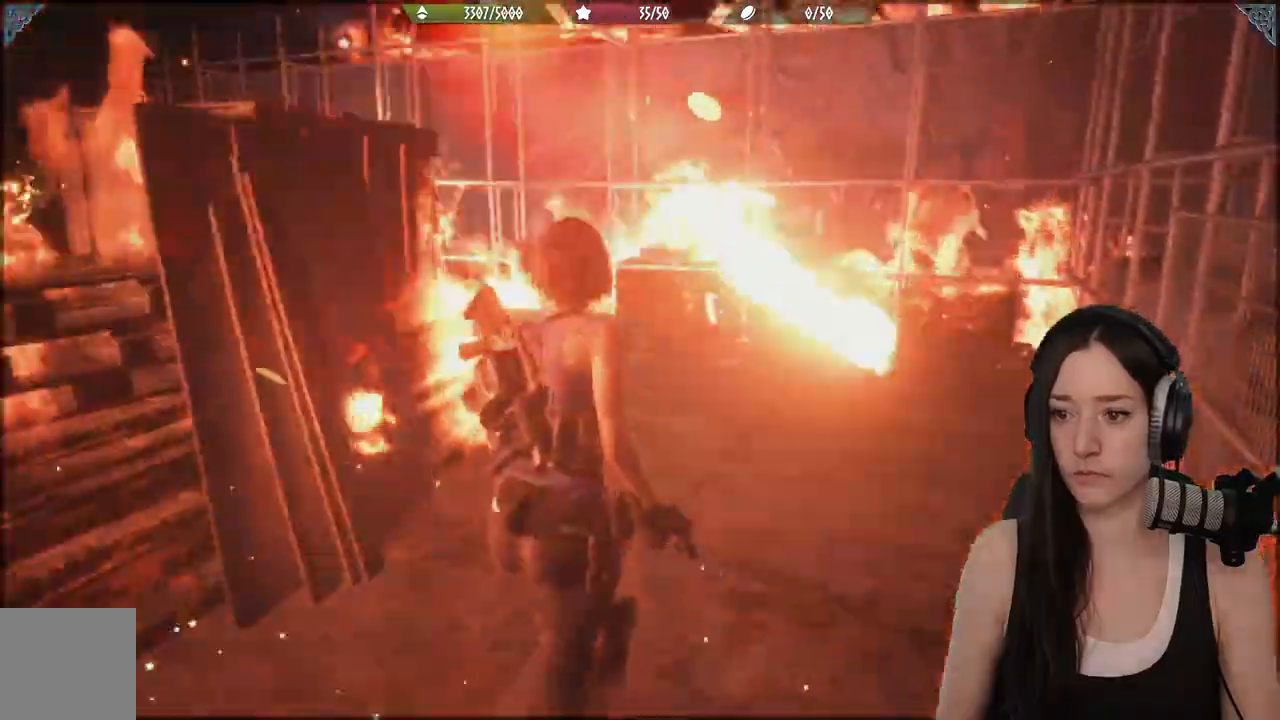
{"buttons": [], "left_stick": "up", "events": []}
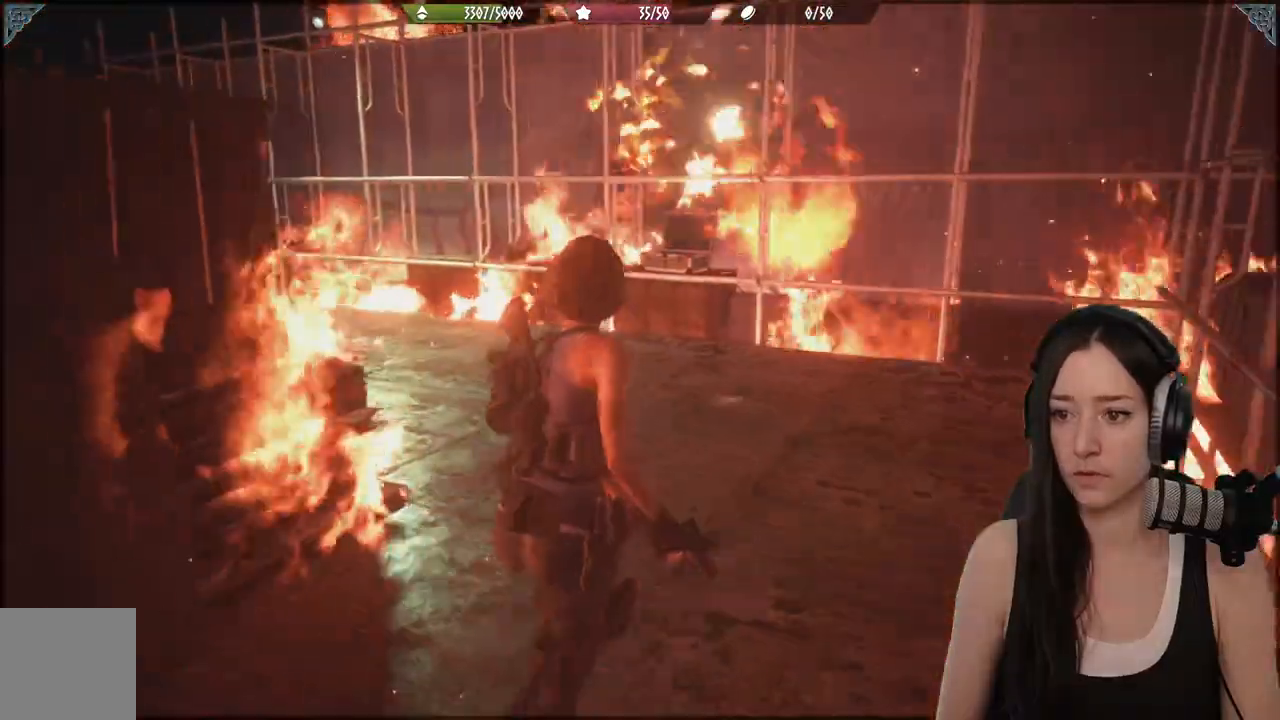
{"buttons": [], "left_stick": "up", "events": []}
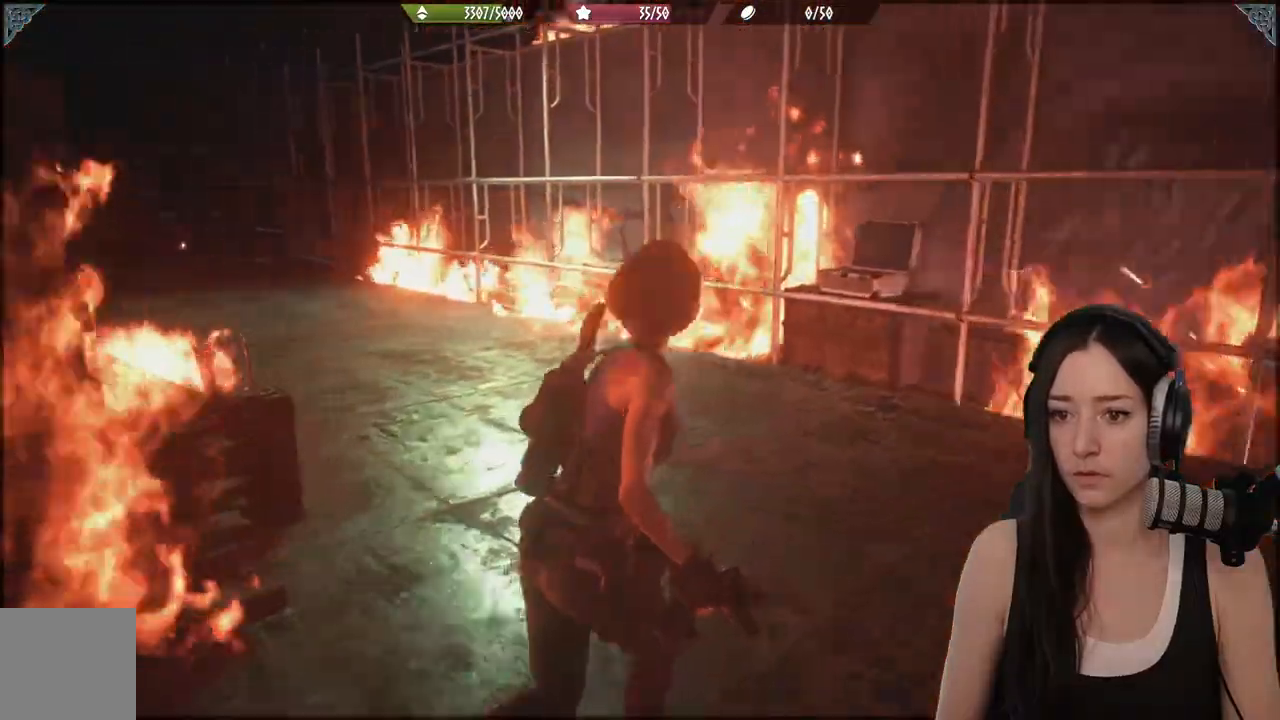
{"buttons": [], "left_stick": "up", "events": []}
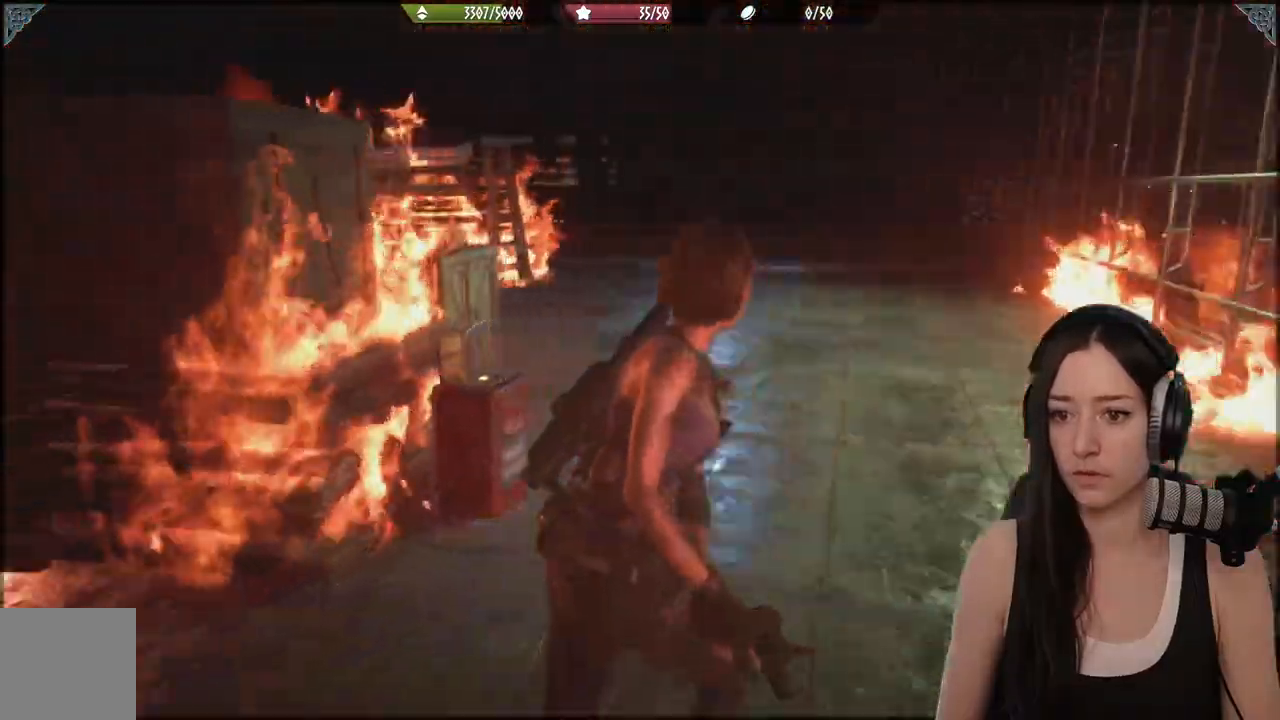
{"buttons": [], "left_stick": "right", "events": [[267, "left_stick", "up-right"], [467, "left_stick", "right"]]}
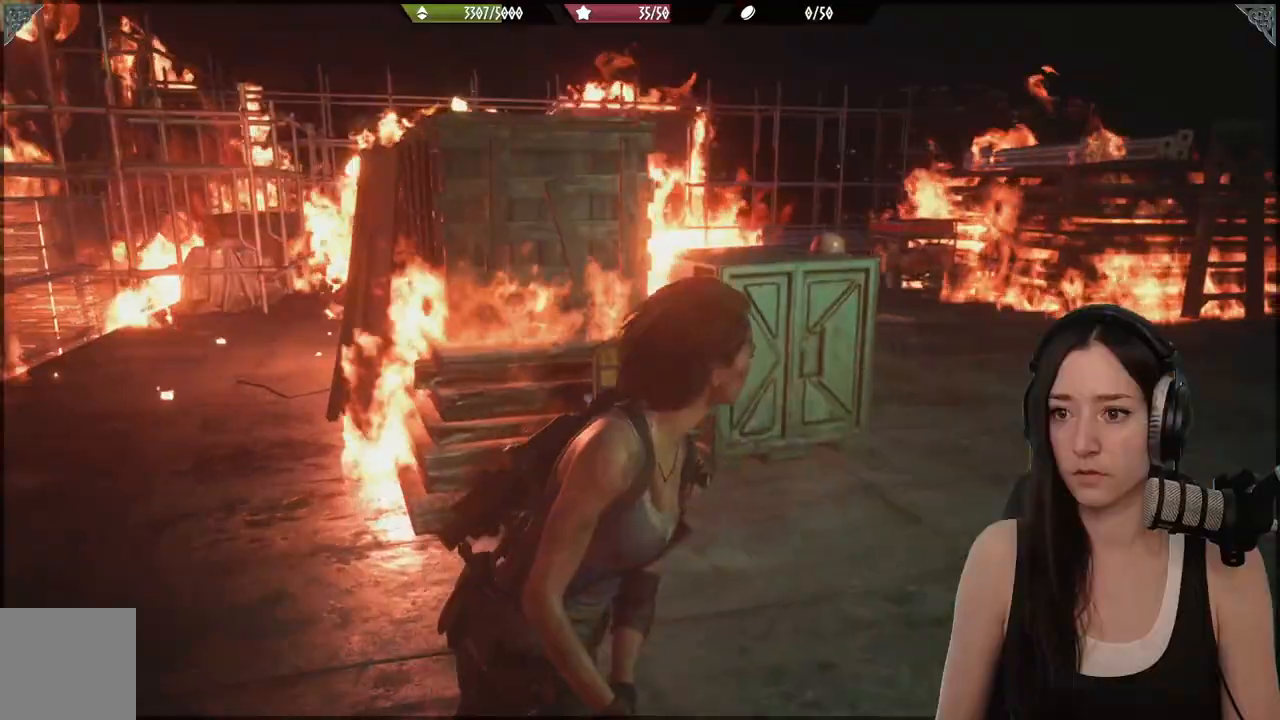
{"buttons": [], "left_stick": "right", "events": []}
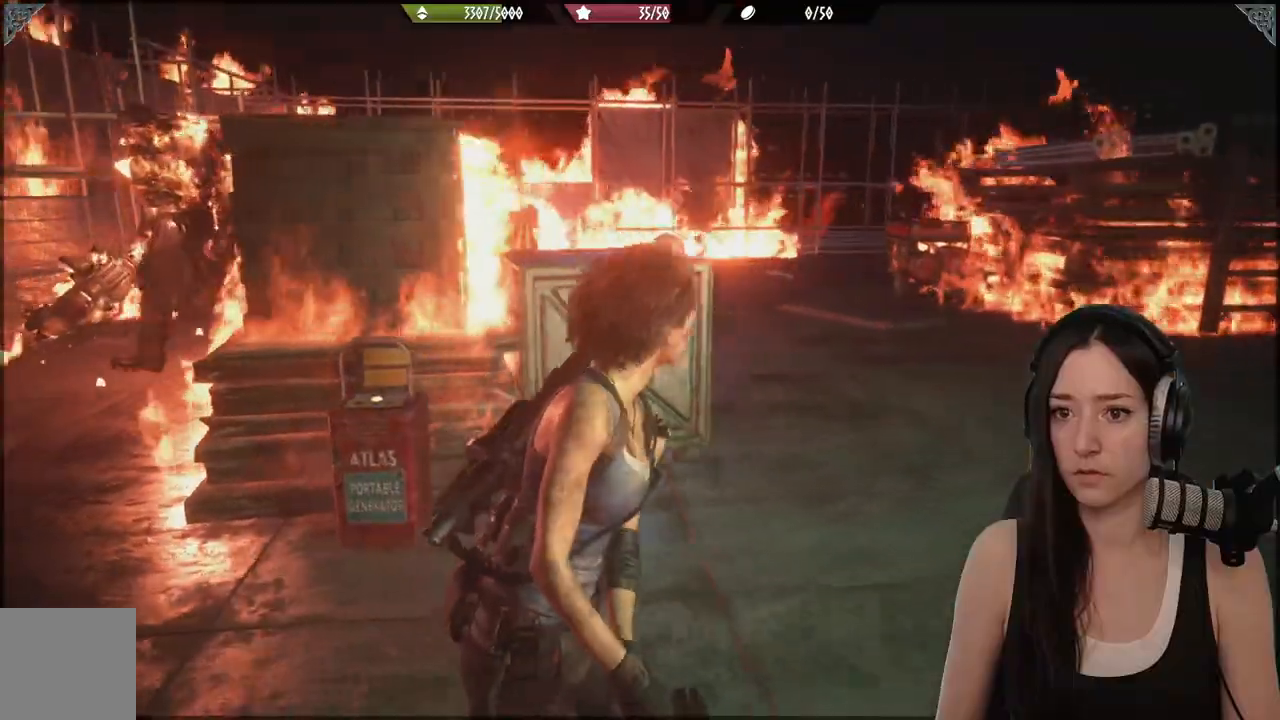
{"buttons": [], "left_stick": "up-right", "events": [[117, "left_stick", "up-right"]]}
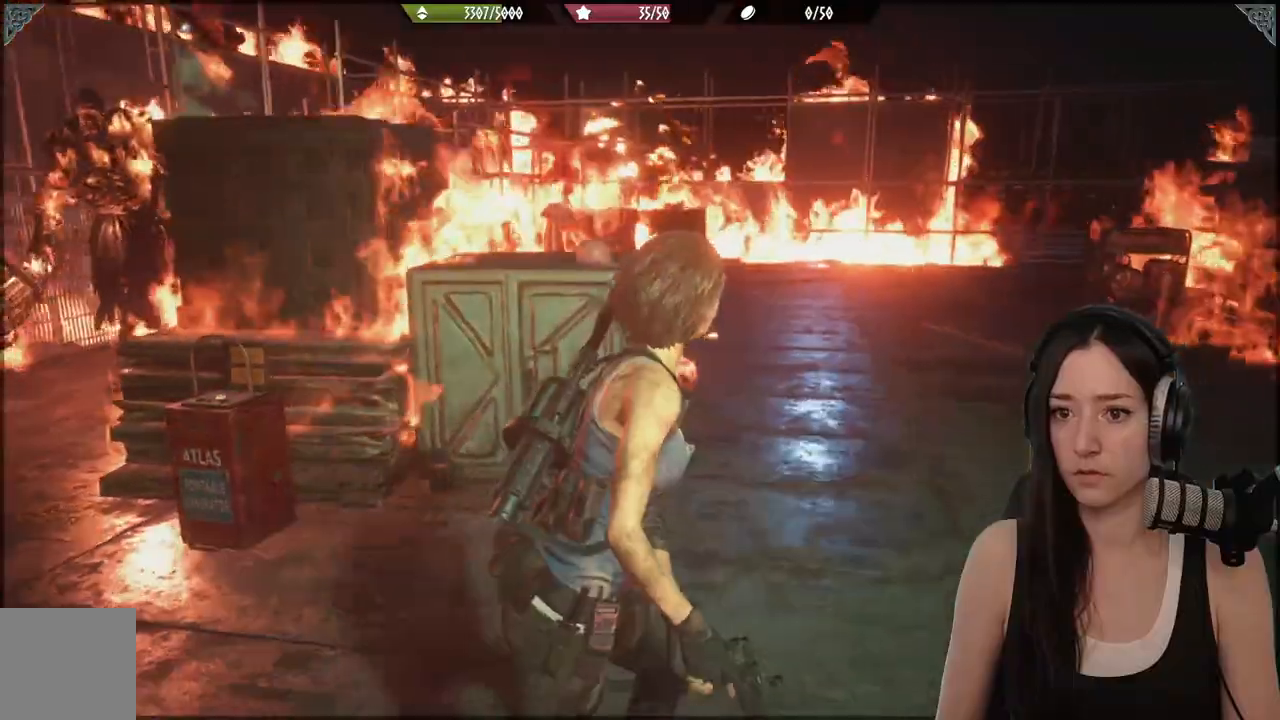
{"buttons": [], "left_stick": "up-right", "events": []}
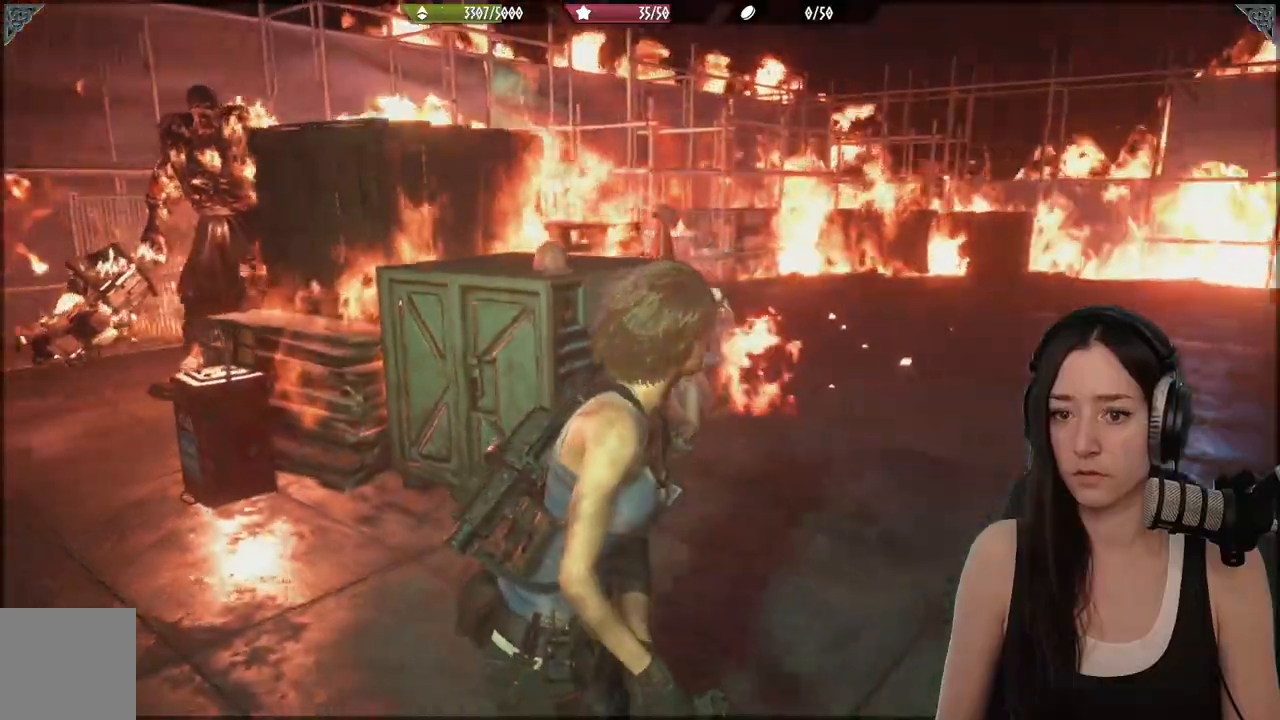
{"buttons": [], "left_stick": "up-right", "events": []}